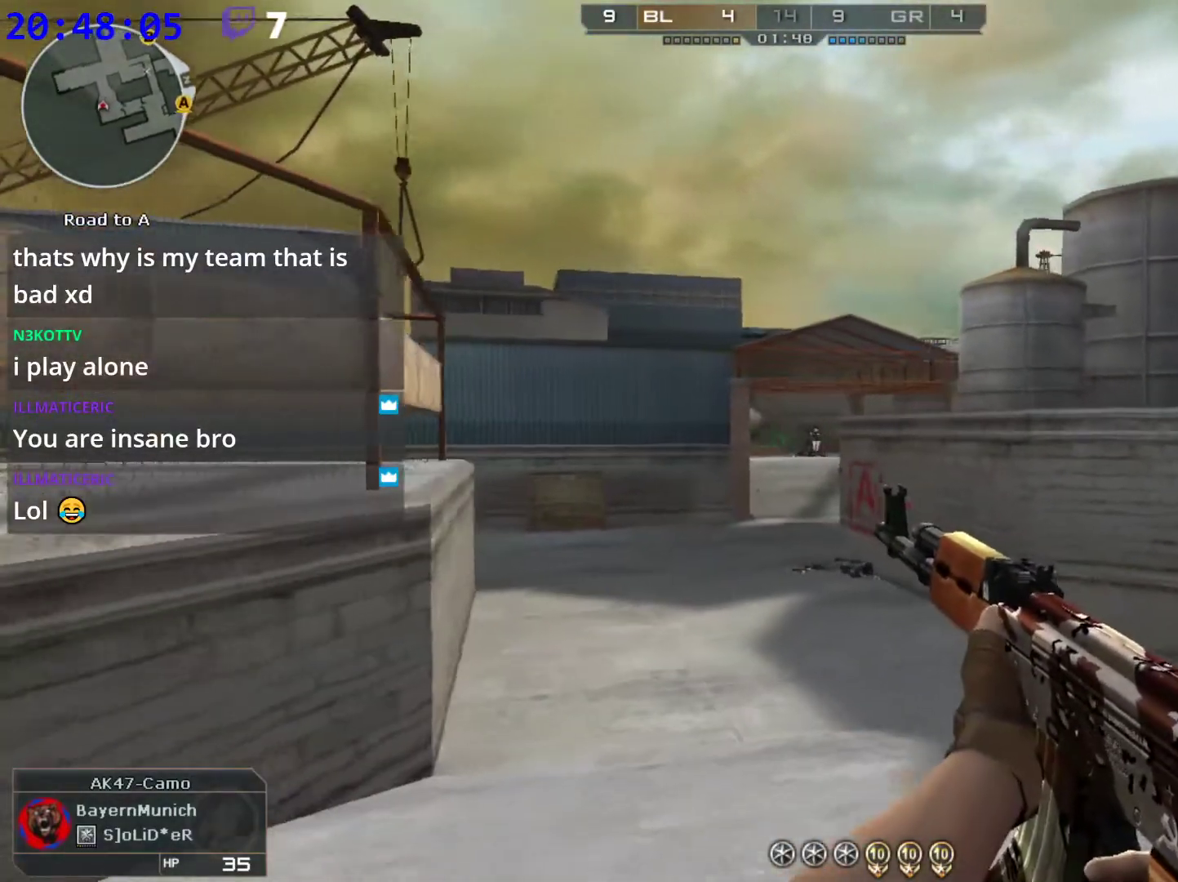
Gameplay with keyboard and mouse; each line is a JSON object with the keys and mouse buttons held at the frame after it. "events" lists presses ("down") and releases ("up") of "1", "2", "3", "4", "5", "a", "alt", "c", "caps_lock", "ctrl", "d", "e", "f", "g", "q", "r", "s", "shift", "space", "t", "tab", "v", "w", "x", "z", "mouse_left", "mouse_wheel" and "mouse_right" between this image and that frame as [ms after this image, input, new state], when the widget could be followed in between. "mouse_left", "mouse_wheel", "mouse_right" = the "left", "wheel", "right" buttons of the "mouse" list. No other keys are recorded. "wheel" means that the mouse wheel is clicked or scrolled. Not read: mouse_move.
{"keys": ["tab"], "mouse": [], "events": [[220, "tab", "down"]]}
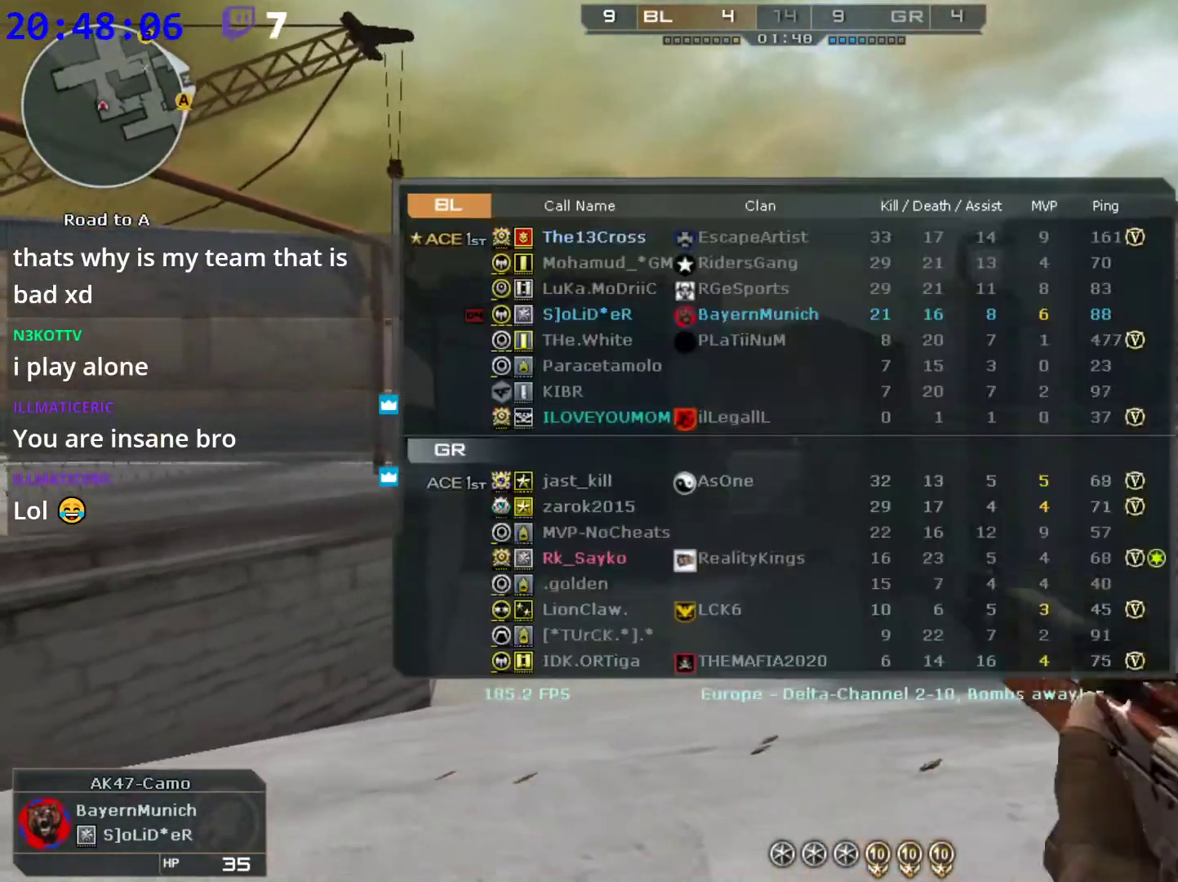
{"keys": ["tab"], "mouse": [], "events": []}
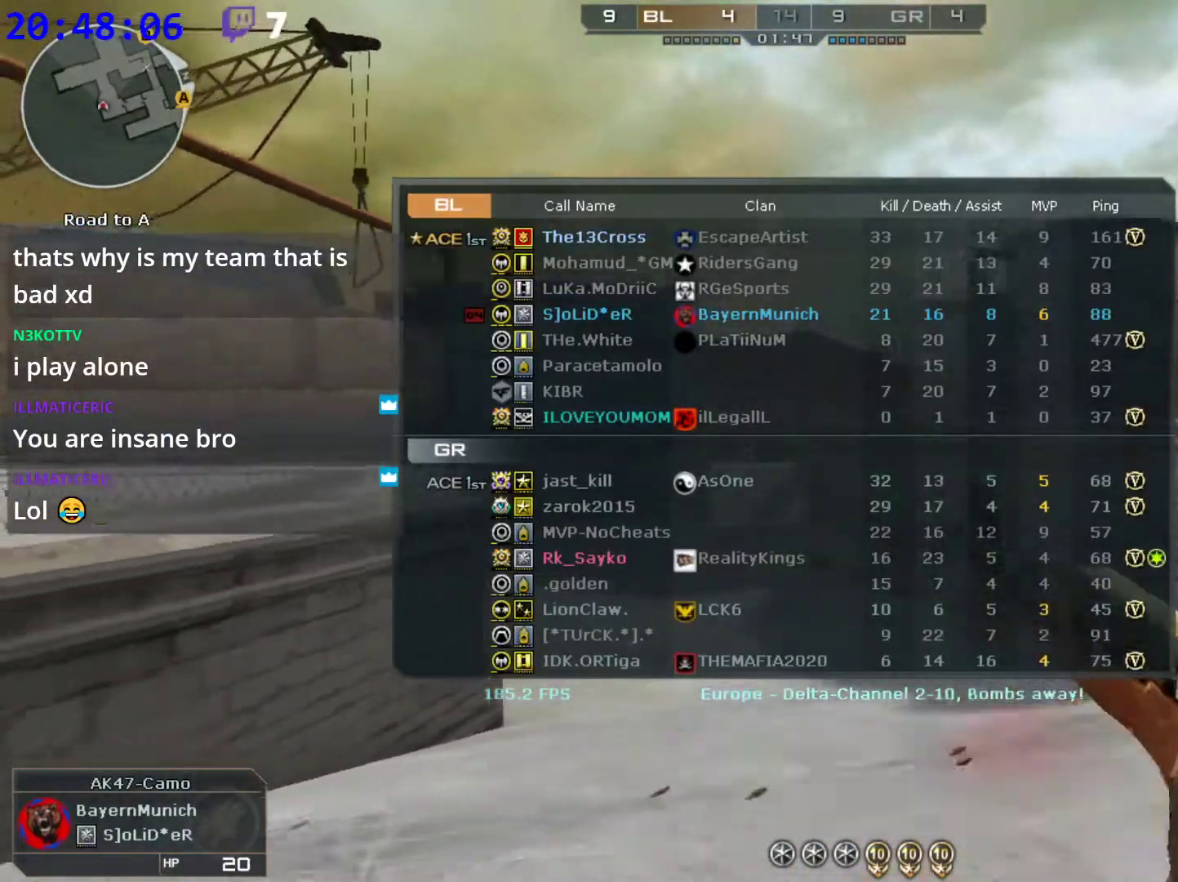
{"keys": [], "mouse": [], "events": [[20, "tab", "up"]]}
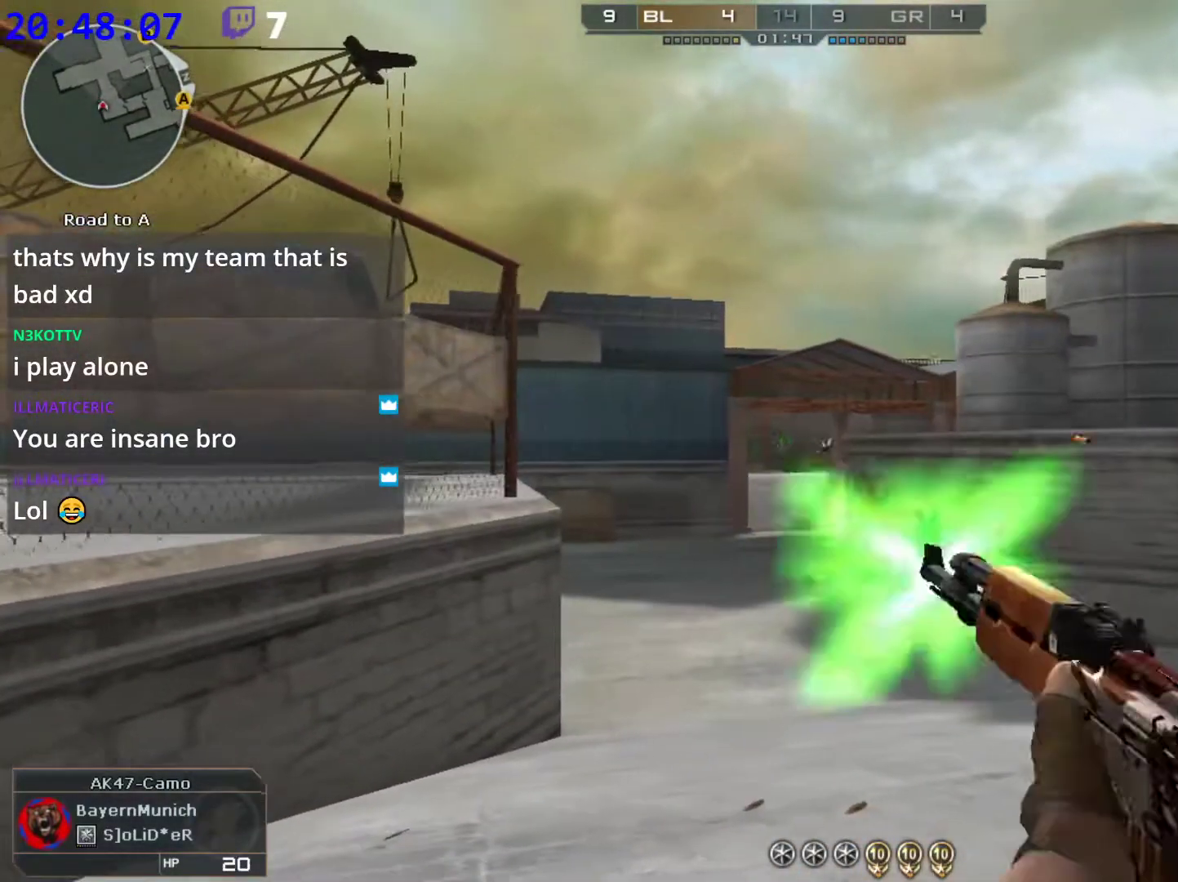
{"keys": [], "mouse": [], "events": []}
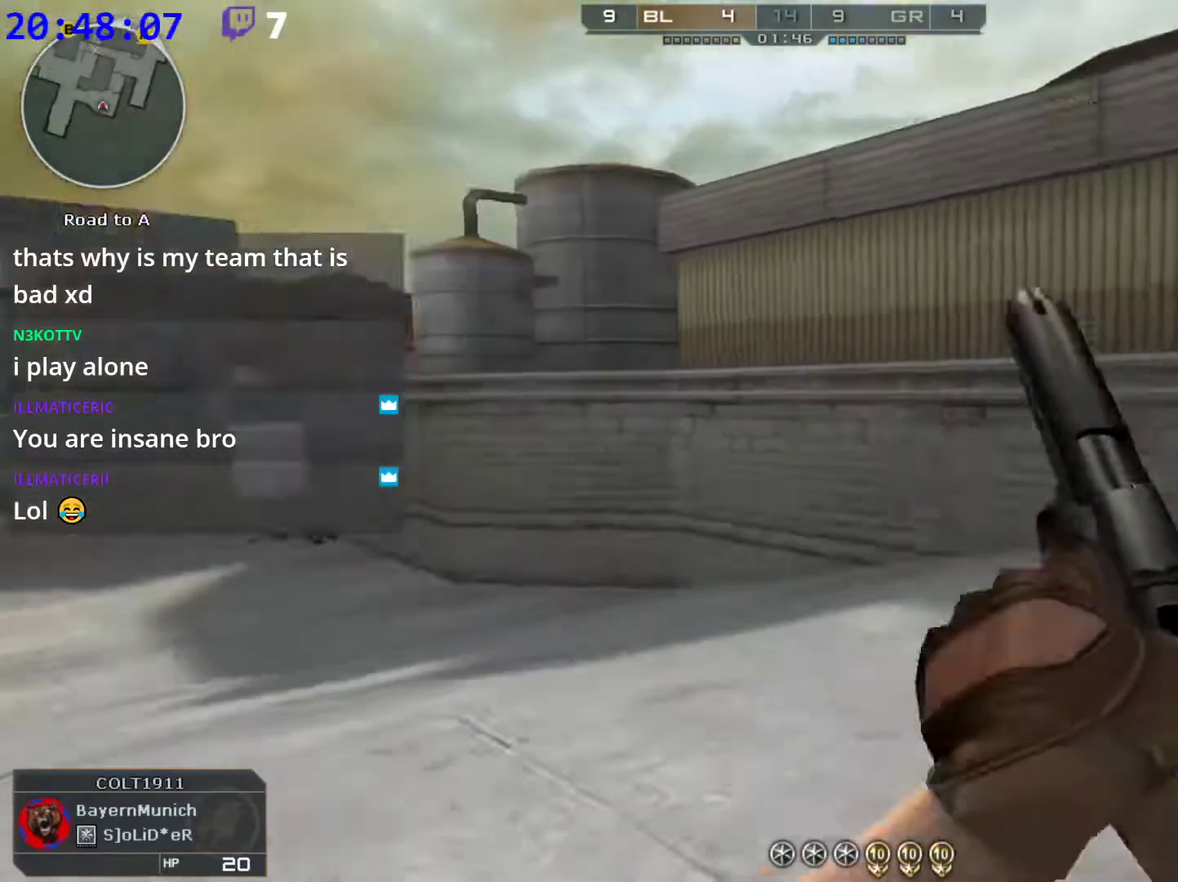
{"keys": [], "mouse": [], "events": []}
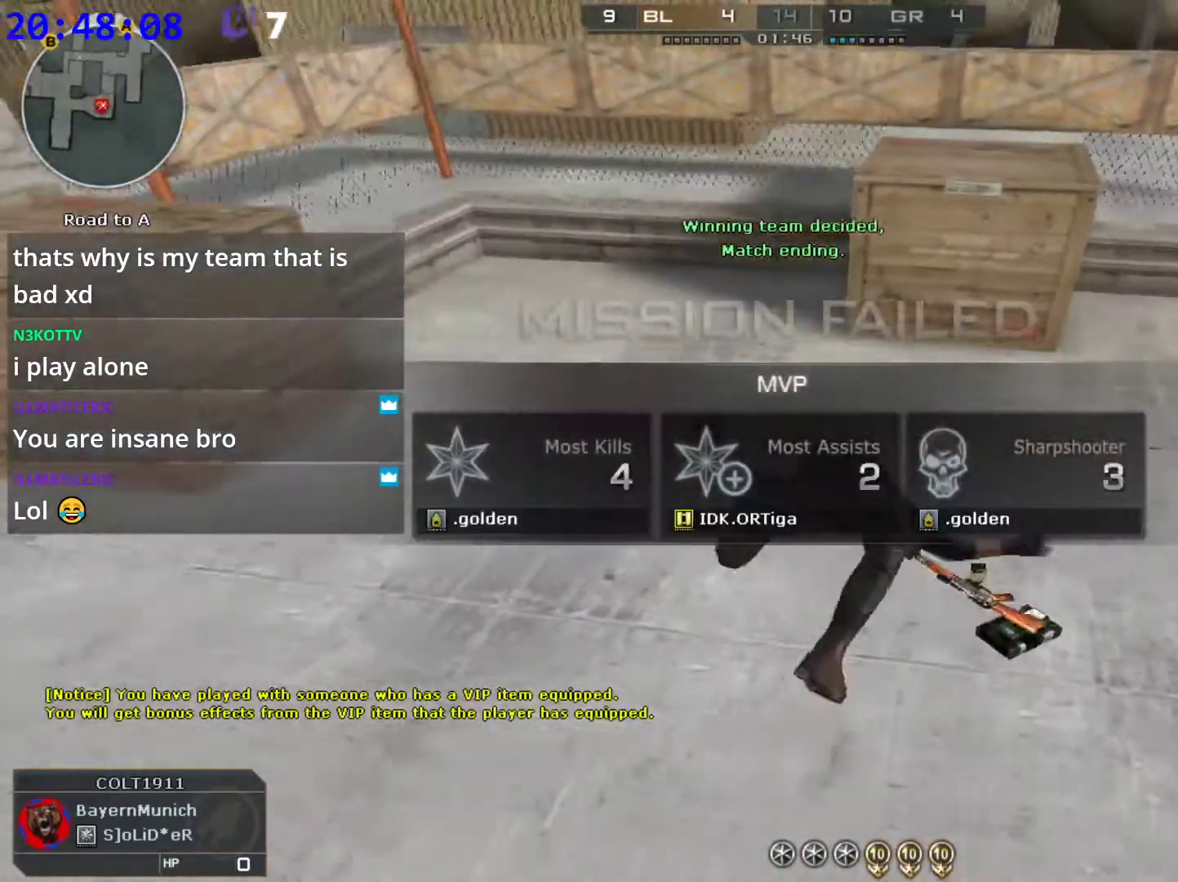
{"keys": [], "mouse": [], "events": []}
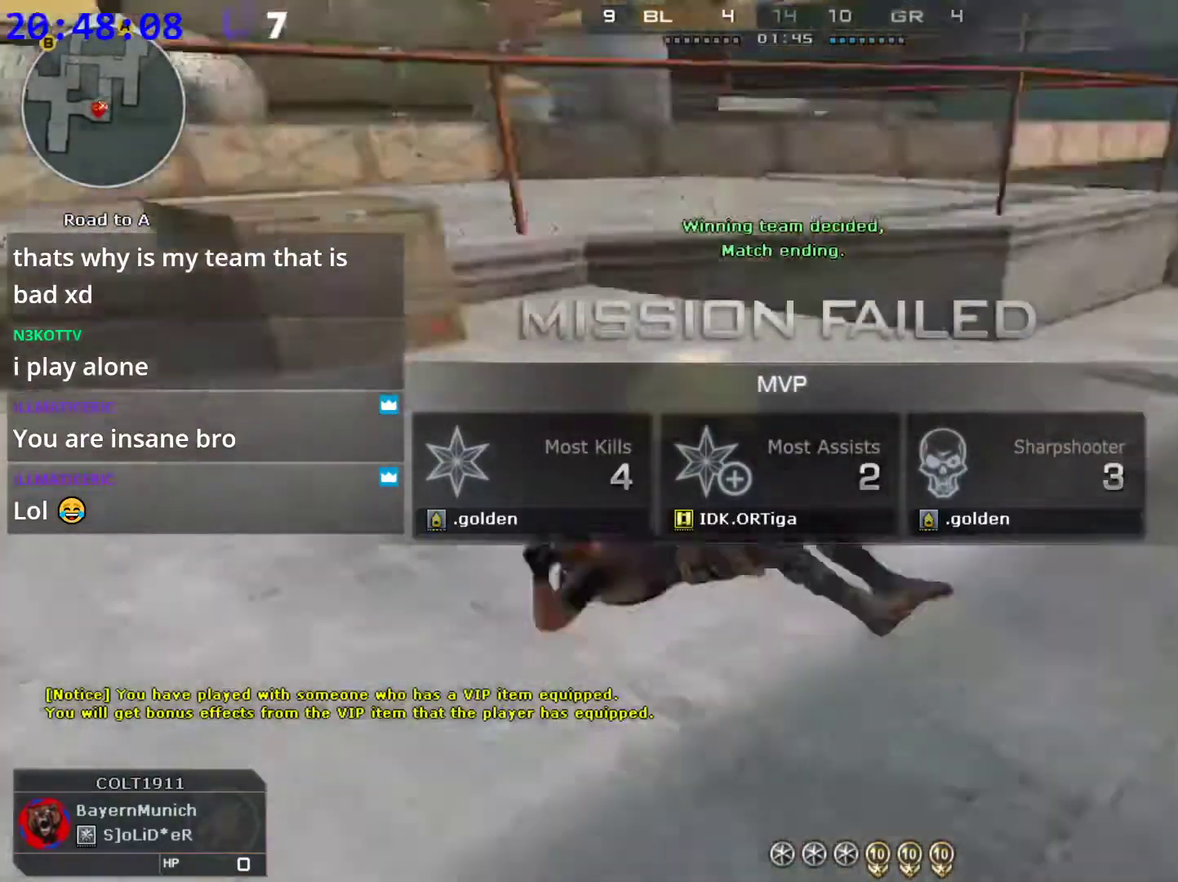
{"keys": [], "mouse": [], "events": []}
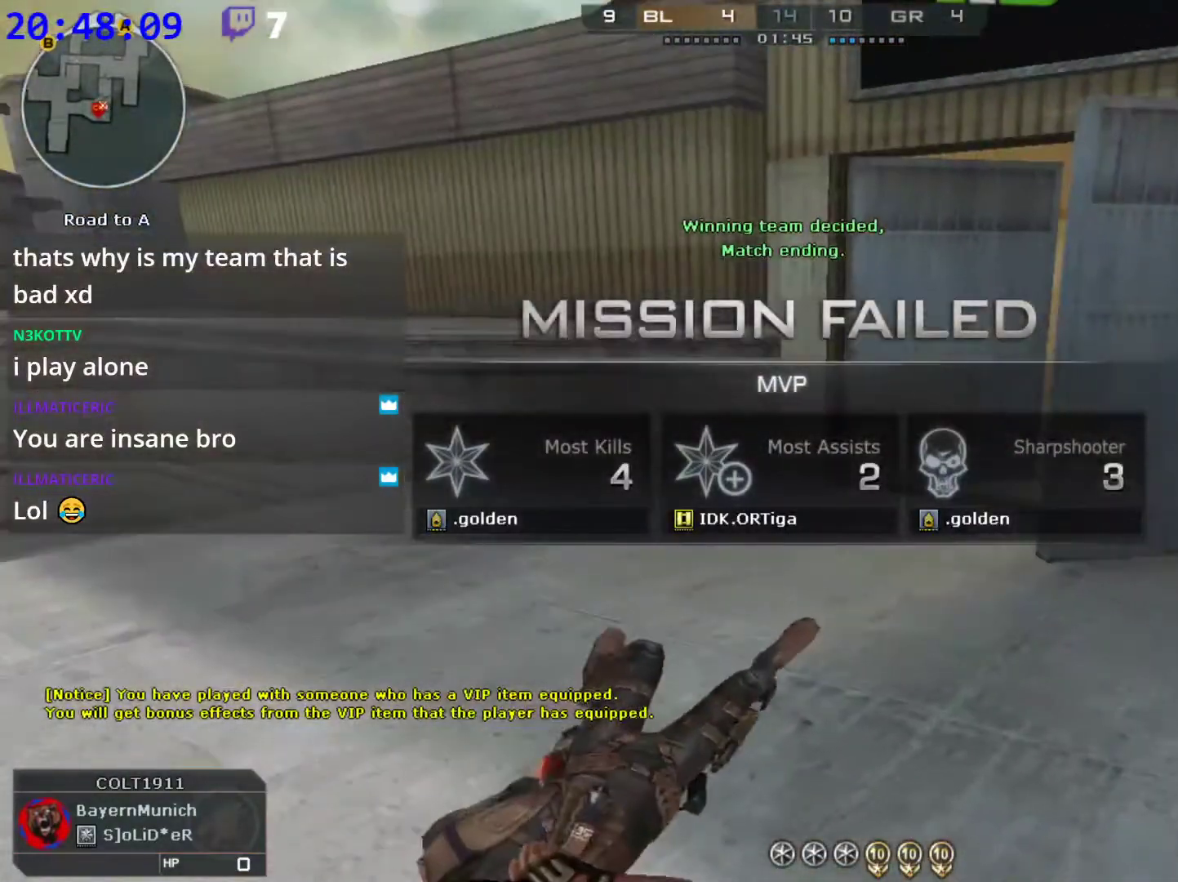
{"keys": [], "mouse": [], "events": []}
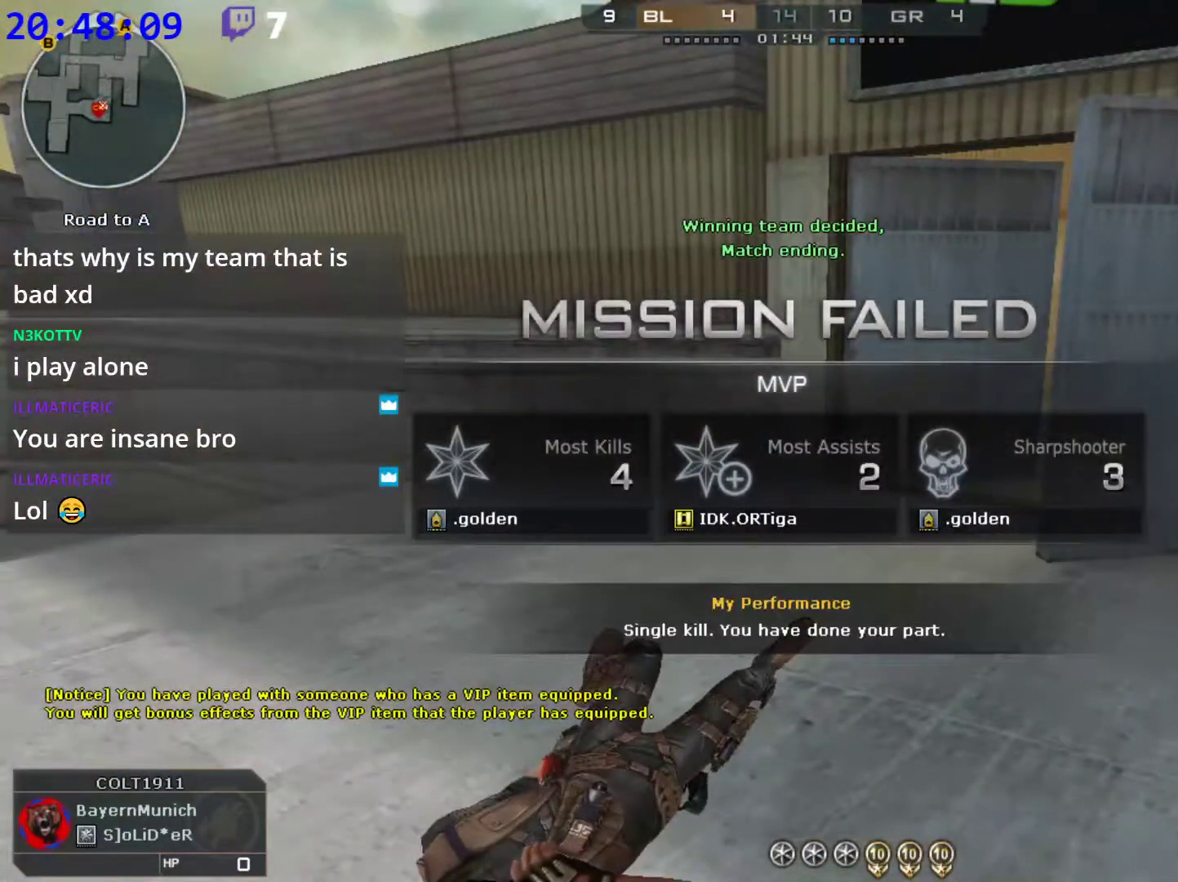
{"keys": ["shift"], "mouse": [], "events": [[440, "shift", "down"]]}
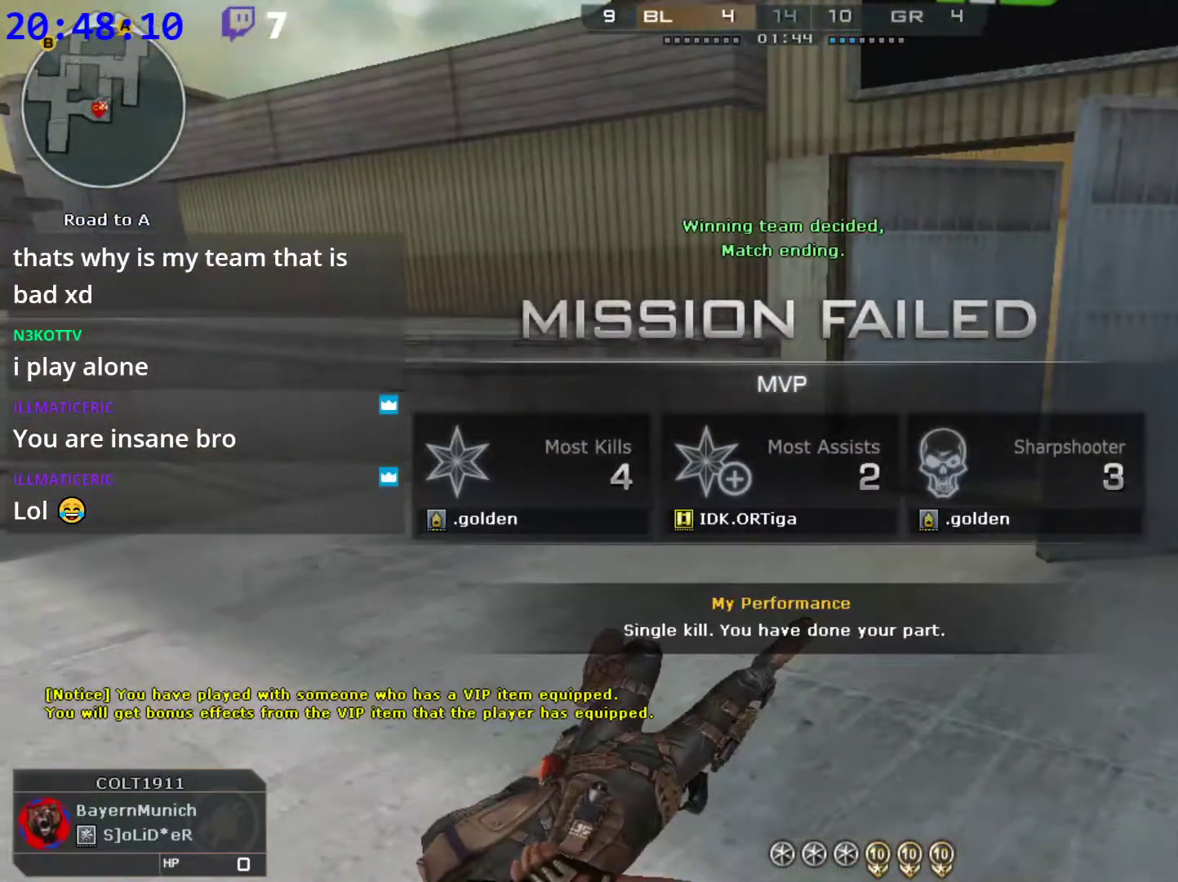
{"keys": [], "mouse": [], "events": [[80, "g", "down"], [180, "g", "up"], [220, "g", "down"], [260, "g", "up"], [320, "shift", "up"]]}
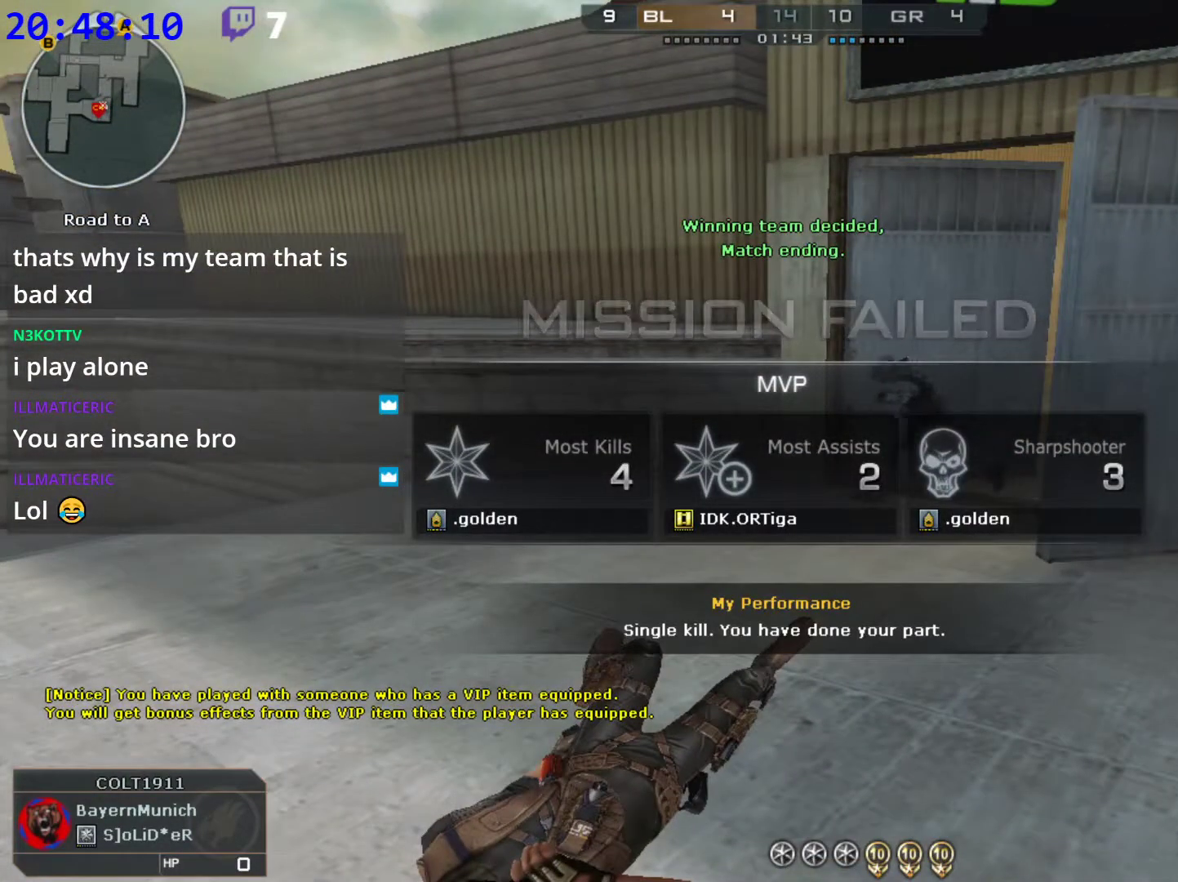
{"keys": ["shift"], "mouse": [], "events": [[320, "shift", "down"]]}
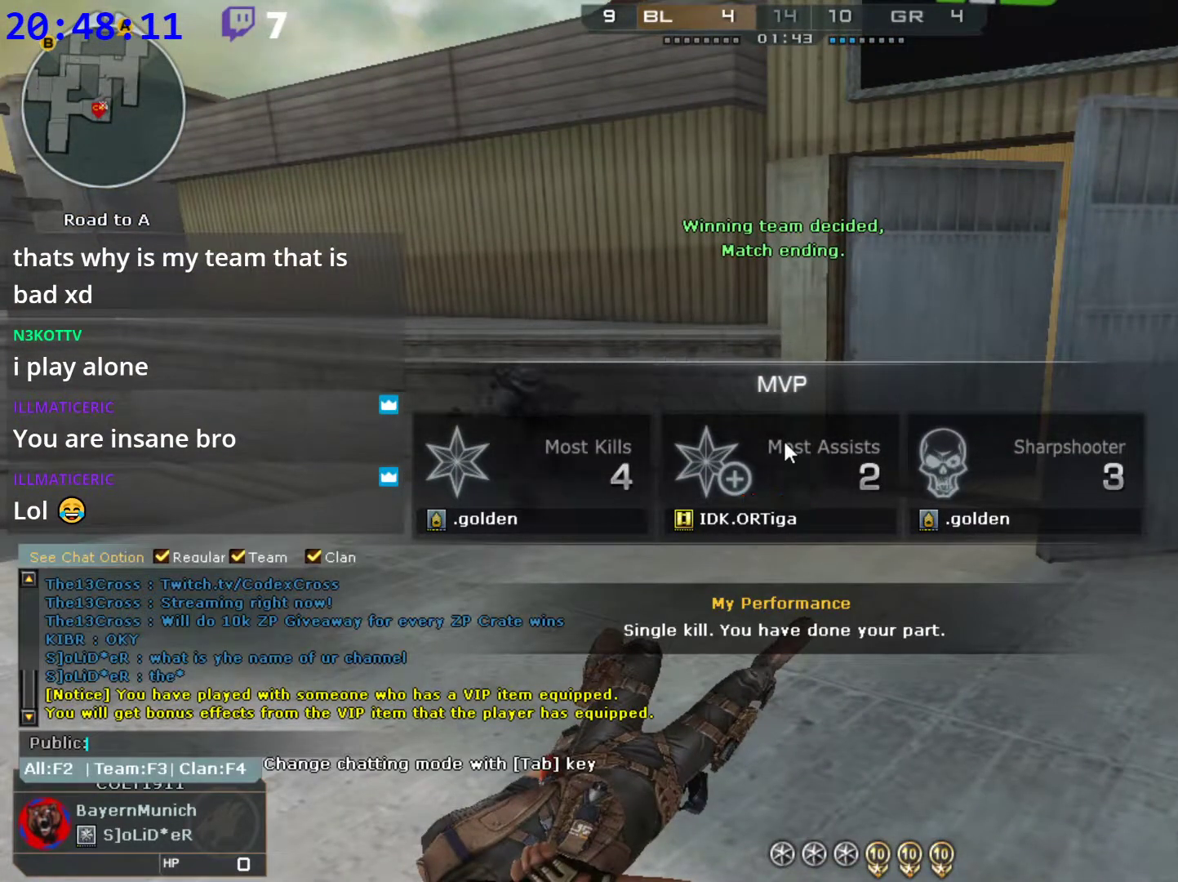
{"keys": [], "mouse": [], "events": [[20, "g", "down"], [120, "g", "up"], [160, "g", "down"], [200, "g", "up"], [200, "shift", "up"]]}